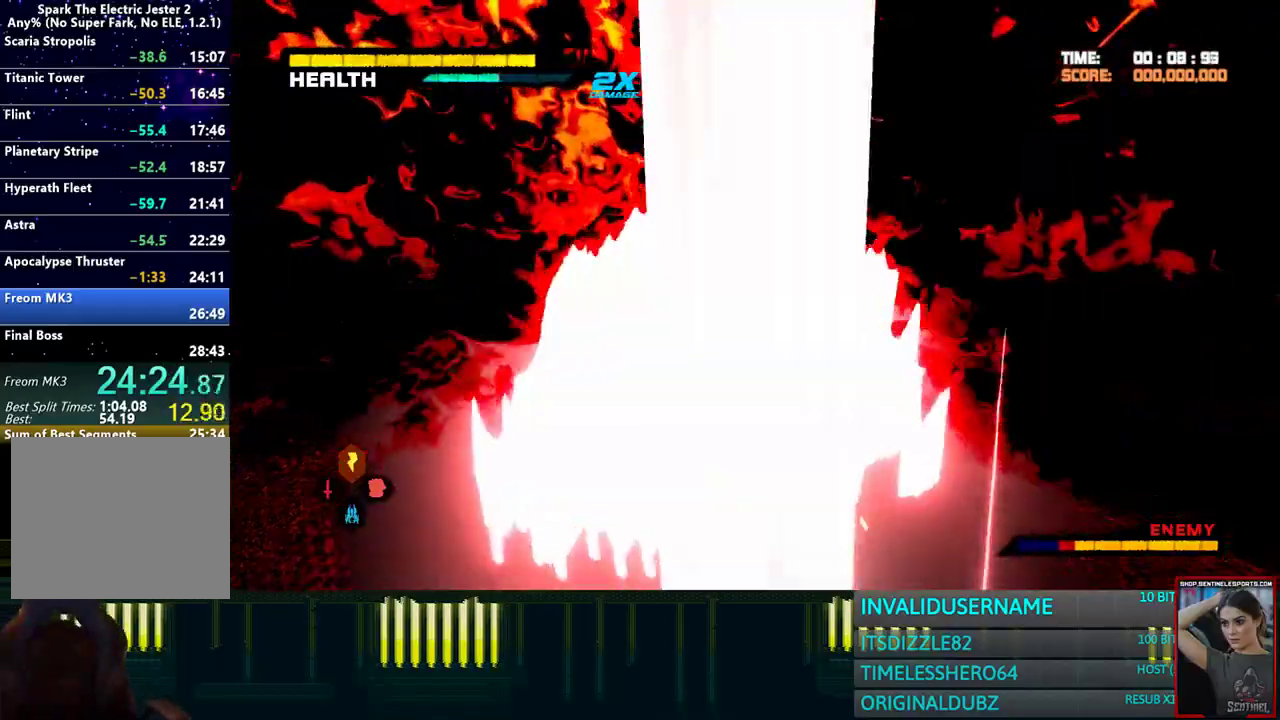
Gameplay with a controller (PlayStation layout); each line is a JSON object with the inputs held at the frame after it. "events" lists button and stick changes between this image and that frame as [ms after this image, input, new state], when the widget could be followed in between. Not read: L2 L3 R2 R3 START TRIANGLE.
{"buttons": [], "left_stick": "up", "right_stick": "center", "events": [[33, "SQUARE", "down"], [133, "SQUARE", "up"], [217, "SQUARE", "down"], [317, "SQUARE", "up"], [400, "SQUARE", "down"], [483, "SQUARE", "up"]]}
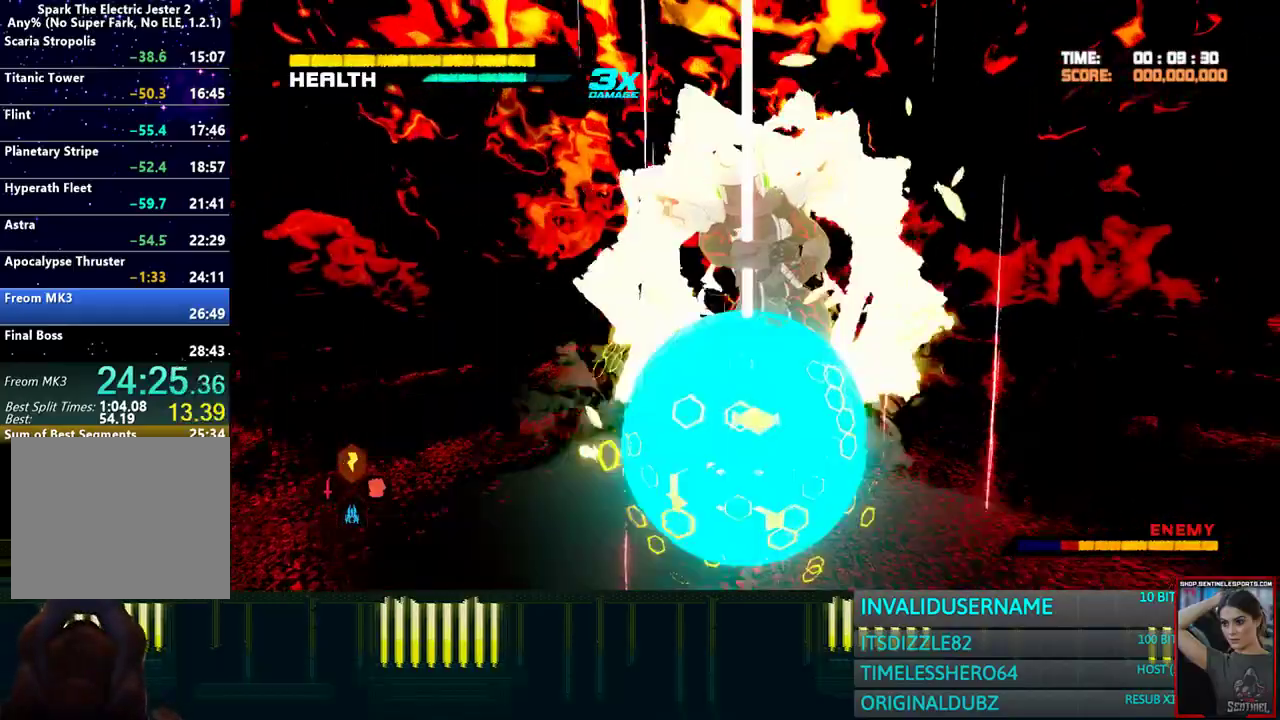
{"buttons": [], "left_stick": "up", "right_stick": "center", "events": [[67, "SQUARE", "down"], [150, "SQUARE", "up"], [217, "SQUARE", "down"], [300, "SQUARE", "up"], [400, "SQUARE", "down"], [450, "SQUARE", "up"]]}
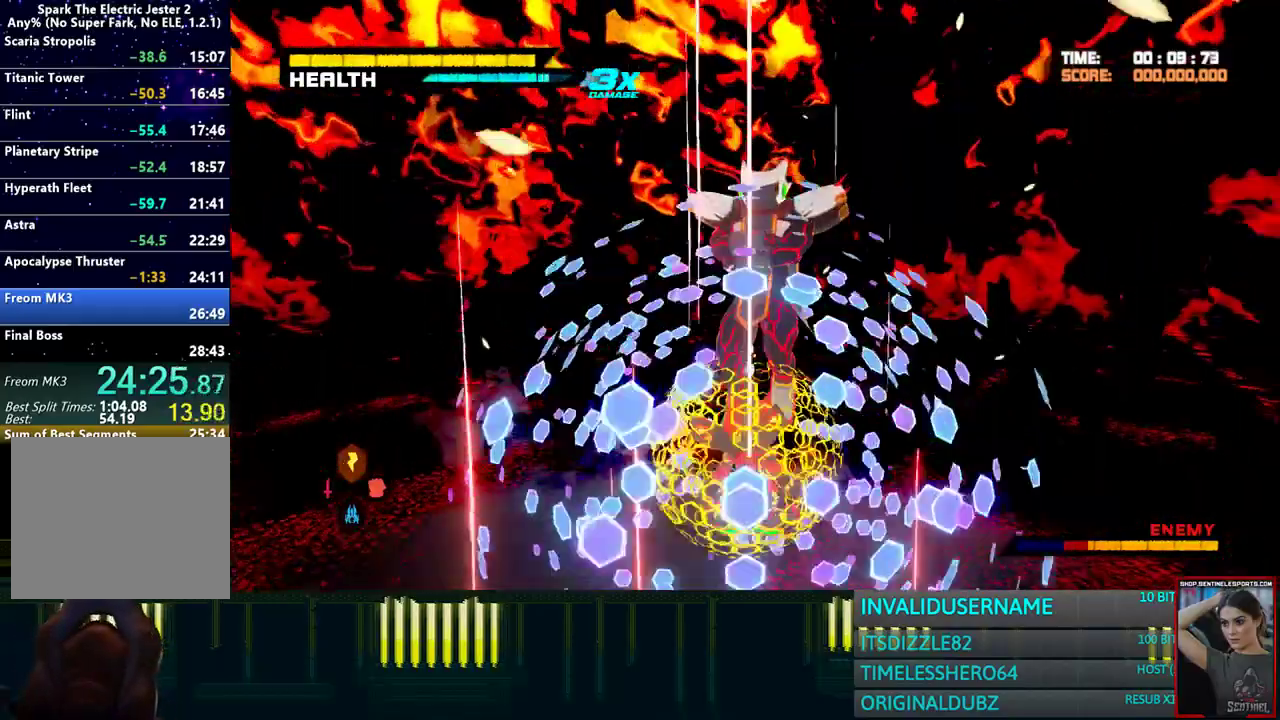
{"buttons": [], "left_stick": "up", "right_stick": "center", "events": [[67, "SQUARE", "down"], [133, "SQUARE", "up"], [200, "SQUARE", "down"], [283, "SQUARE", "up"], [383, "SQUARE", "down"], [450, "SQUARE", "up"]]}
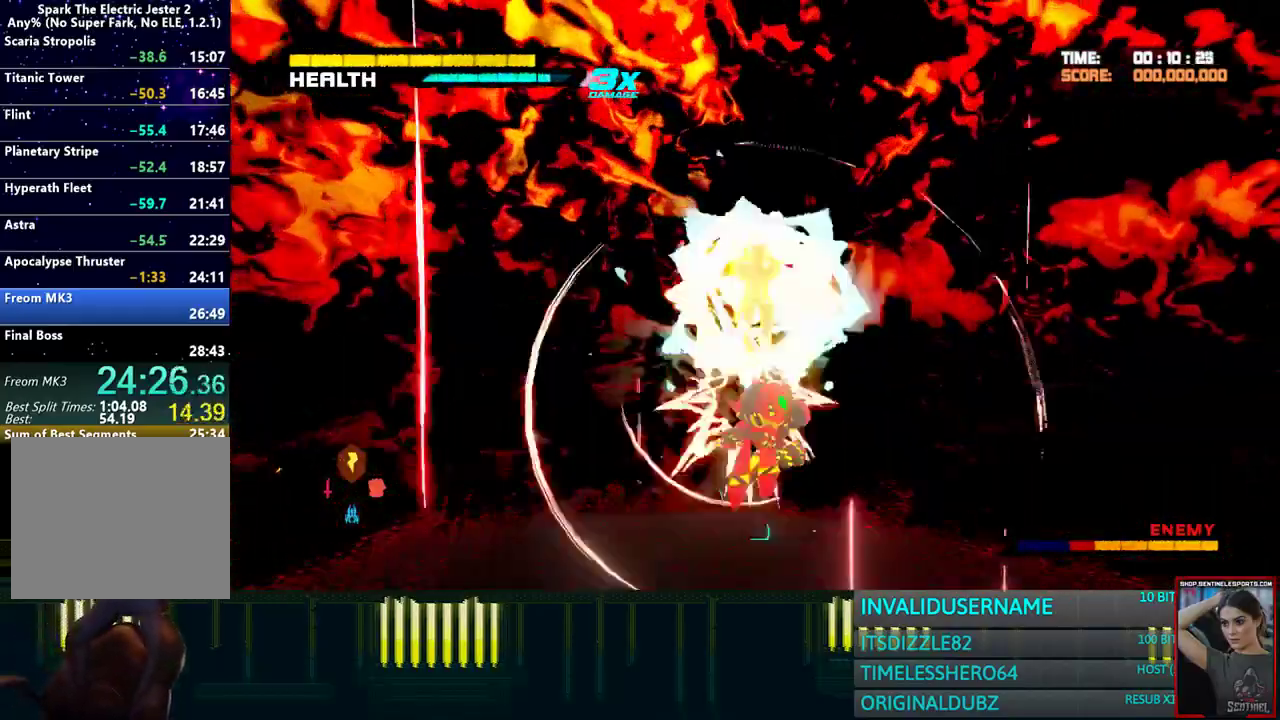
{"buttons": [], "left_stick": "up", "right_stick": "center", "events": [[50, "SQUARE", "down"], [133, "SQUARE", "up"], [217, "SQUARE", "down"], [317, "SQUARE", "up"], [383, "SQUARE", "down"], [467, "SQUARE", "up"]]}
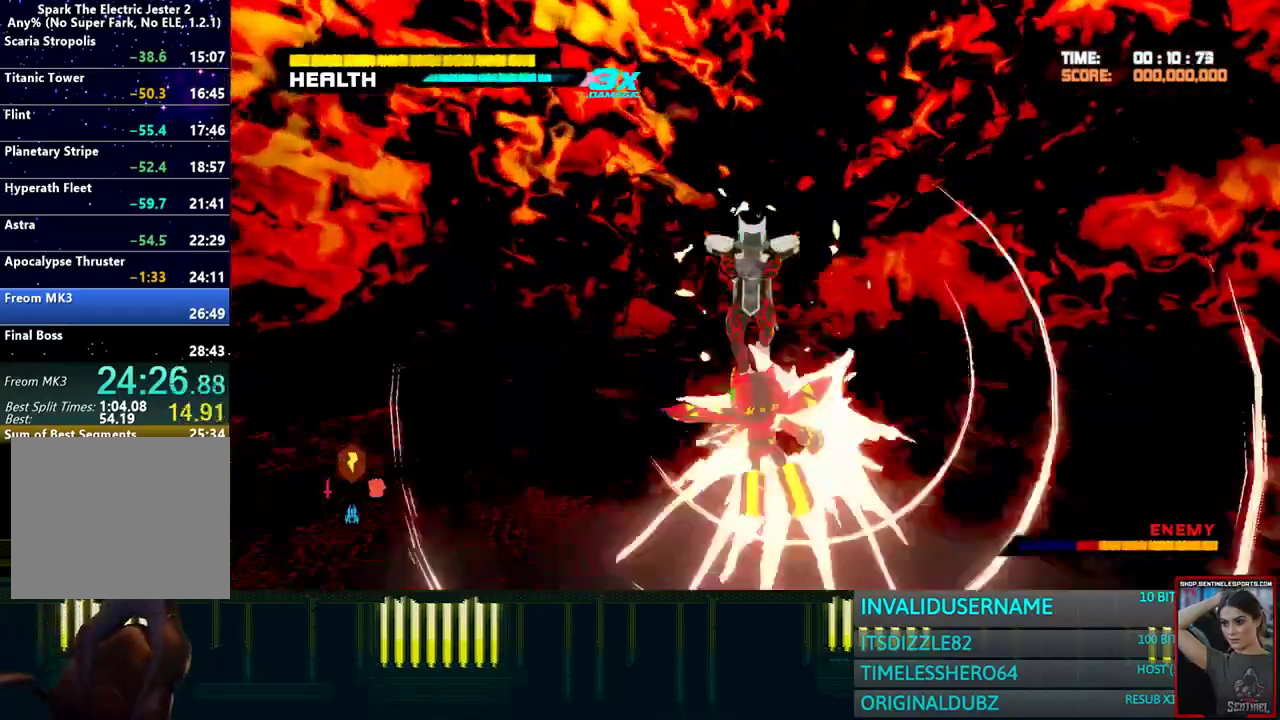
{"buttons": [], "left_stick": "up", "right_stick": "center", "events": []}
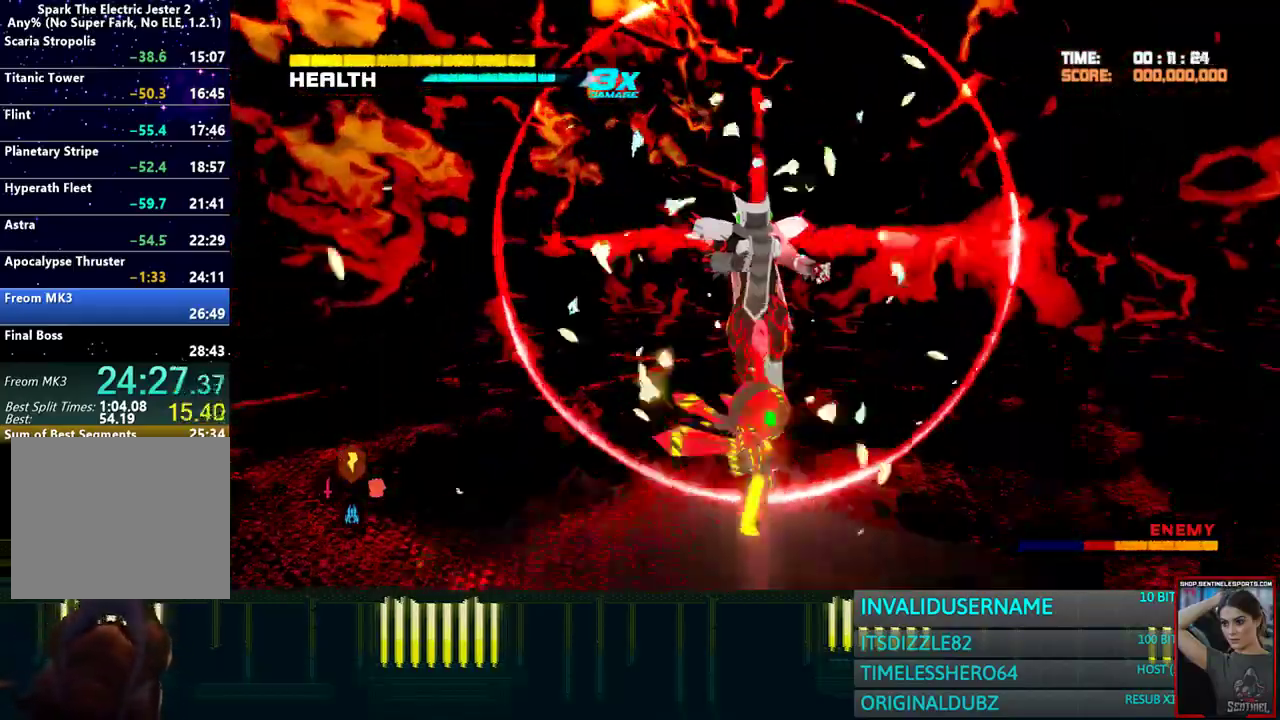
{"buttons": [], "left_stick": "up", "right_stick": "center", "events": []}
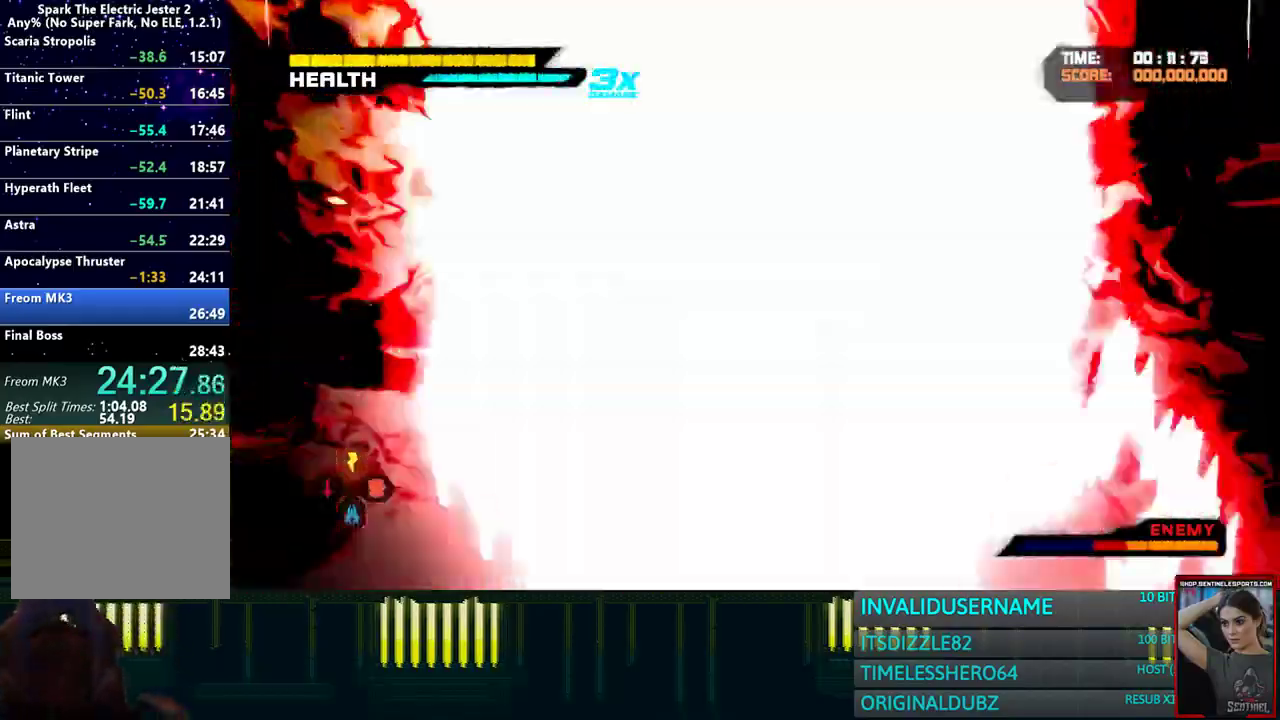
{"buttons": [], "left_stick": "up", "right_stick": "center", "events": []}
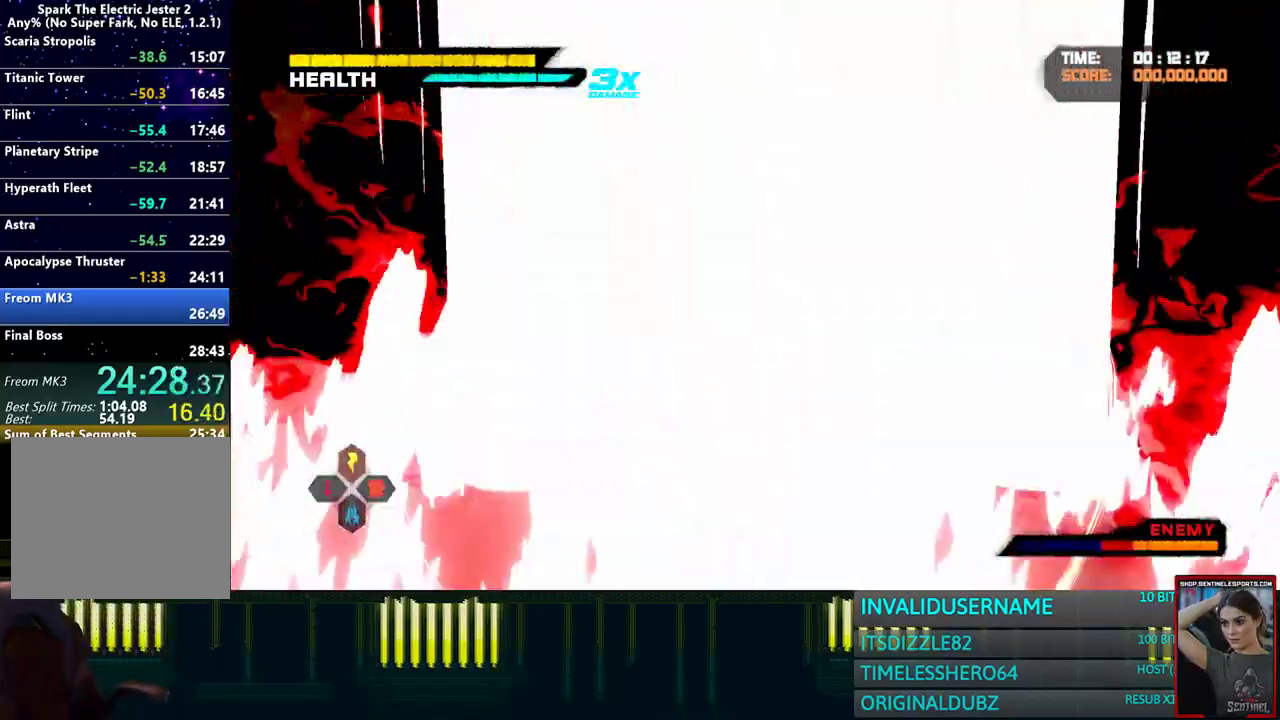
{"buttons": [], "left_stick": "up", "right_stick": "center", "events": []}
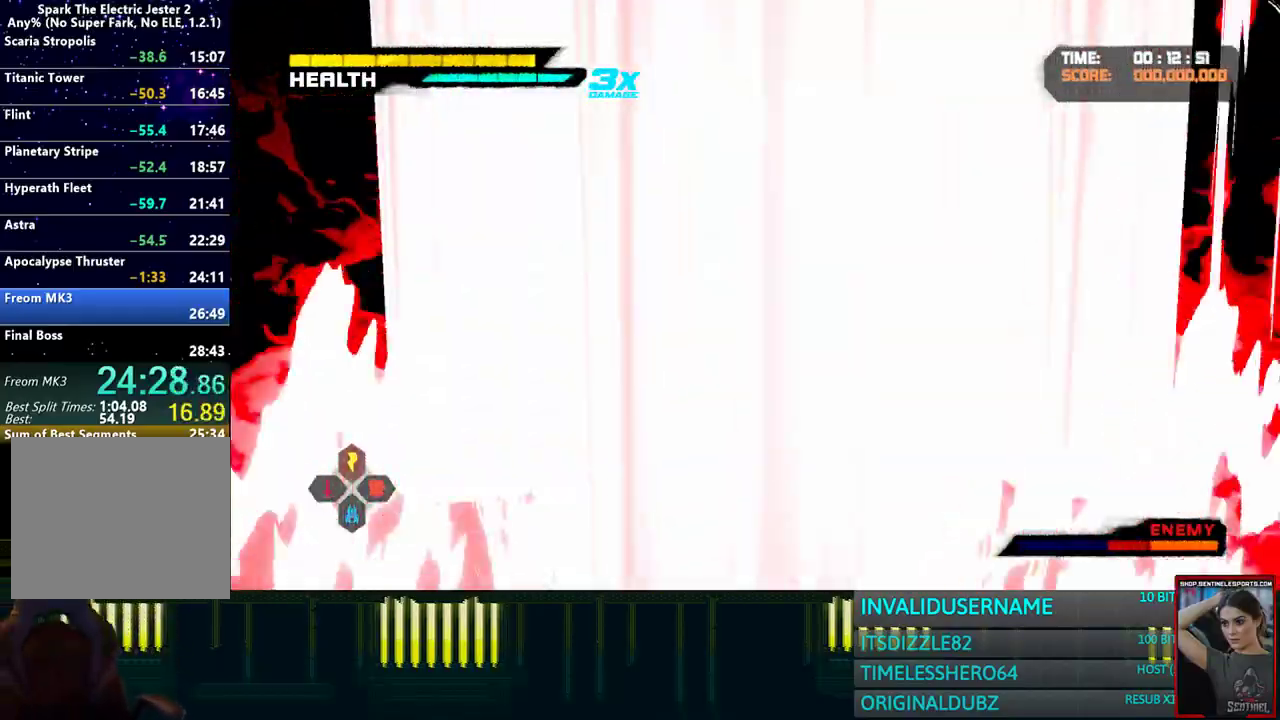
{"buttons": ["SQUARE"], "left_stick": "up", "right_stick": "center", "events": [[283, "SQUARE", "down"], [383, "SQUARE", "up"], [450, "SQUARE", "down"]]}
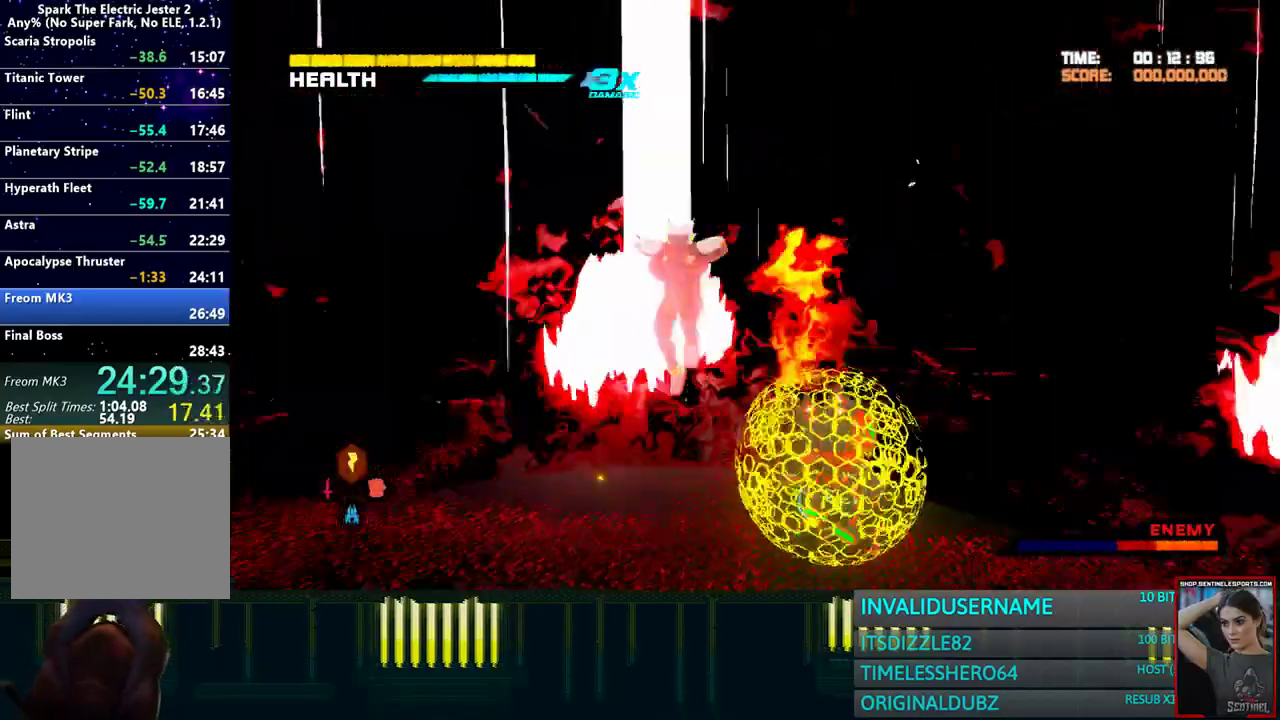
{"buttons": ["SQUARE"], "left_stick": "up", "right_stick": "center", "events": [[50, "SQUARE", "up"], [117, "SQUARE", "down"], [217, "SQUARE", "up"], [400, "SQUARE", "down"]]}
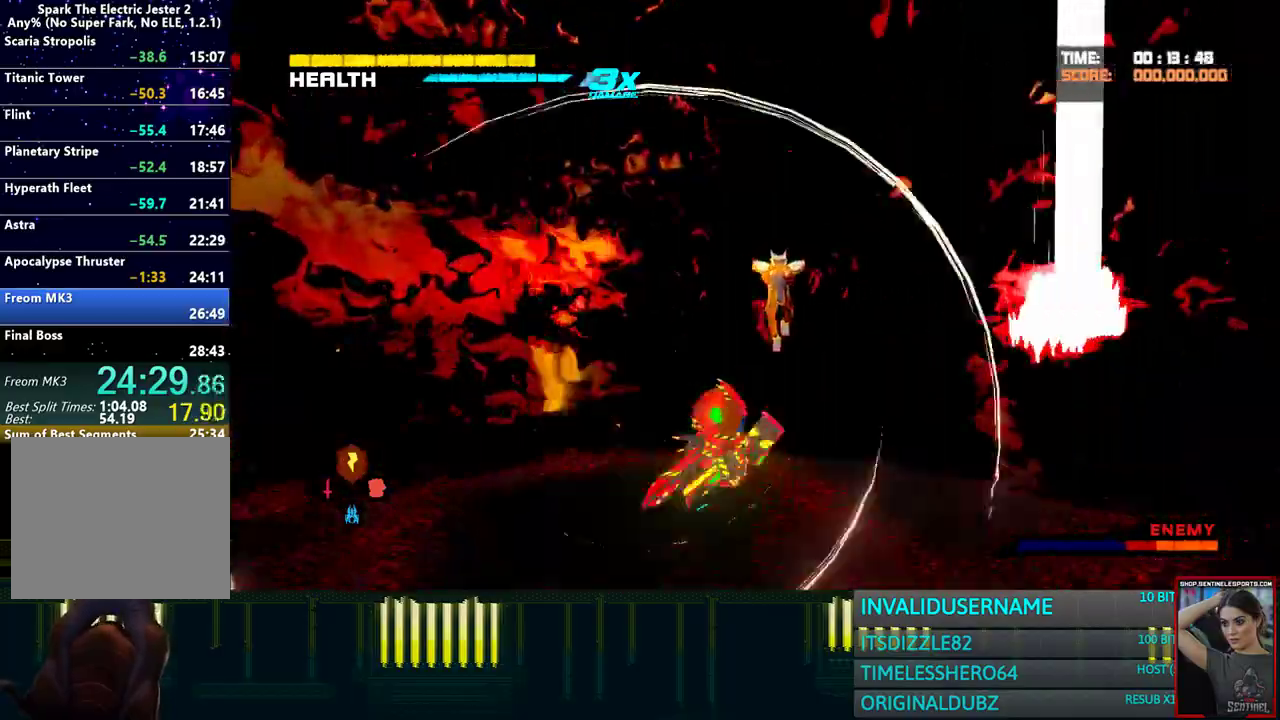
{"buttons": [], "left_stick": "up", "right_stick": "center", "events": [[17, "SQUARE", "up"], [367, "SQUARE", "down"], [467, "SQUARE", "up"]]}
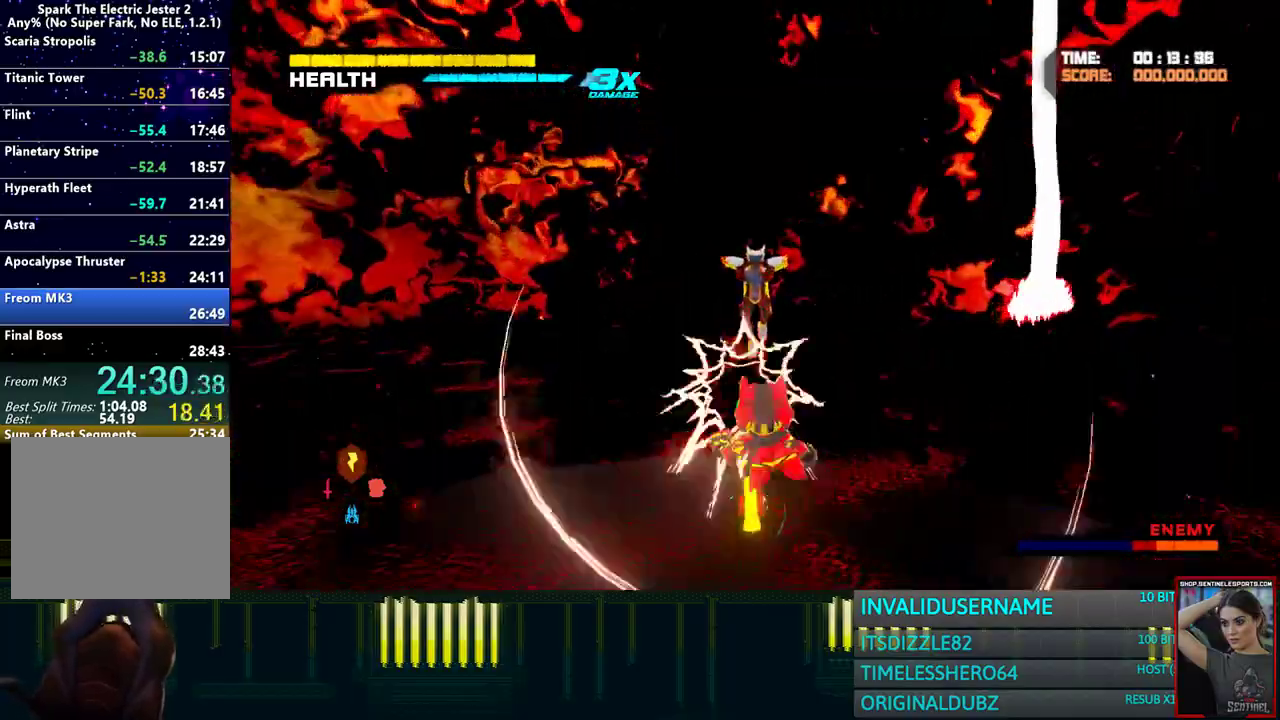
{"buttons": [], "left_stick": "up", "right_stick": "center", "events": [[33, "SQUARE", "down"], [117, "SQUARE", "up"], [217, "SQUARE", "down"], [300, "SQUARE", "up"], [383, "SQUARE", "down"], [467, "SQUARE", "up"]]}
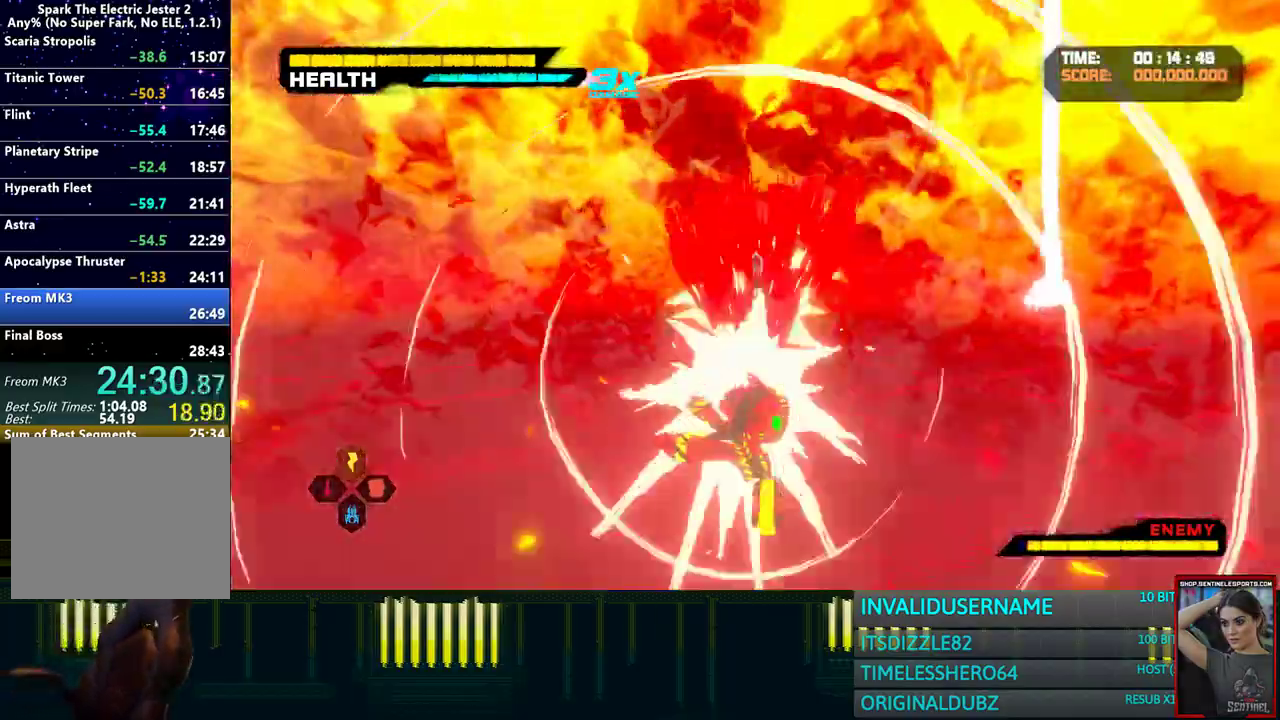
{"buttons": [], "left_stick": "up", "right_stick": "center", "events": []}
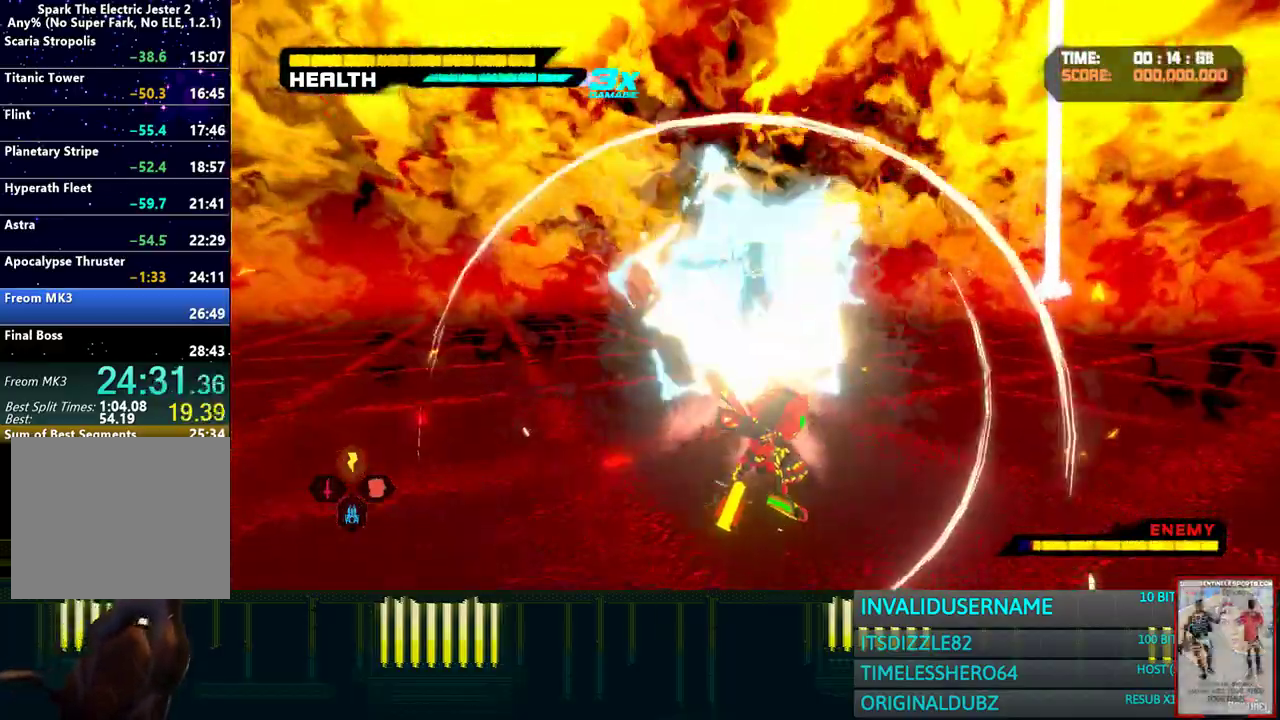
{"buttons": ["SQUARE"], "left_stick": "up", "right_stick": "center", "events": [[500, "SQUARE", "down"]]}
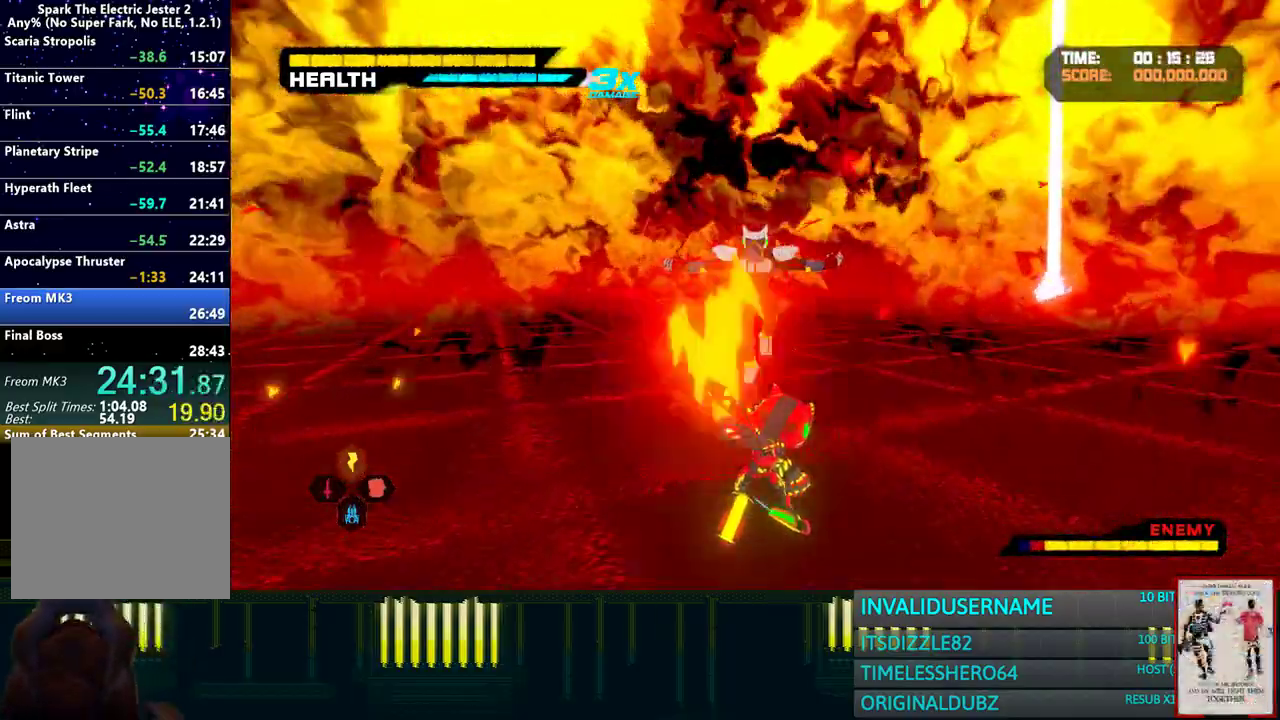
{"buttons": [], "left_stick": "up", "right_stick": "center", "events": [[67, "SQUARE", "up"], [200, "SQUARE", "down"], [283, "SQUARE", "up"], [367, "SQUARE", "down"], [433, "SQUARE", "up"]]}
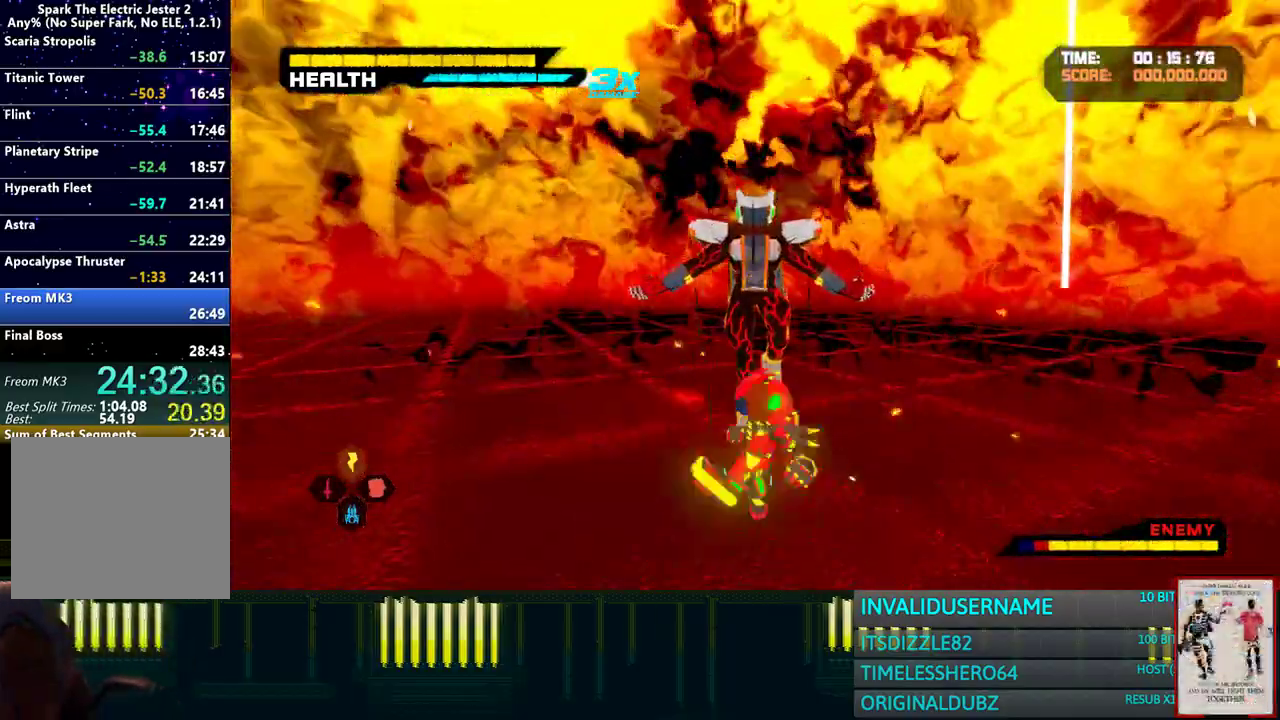
{"buttons": [], "left_stick": "up", "right_stick": "center", "events": [[17, "SQUARE", "down"], [100, "SQUARE", "up"], [183, "SQUARE", "down"], [267, "SQUARE", "up"], [350, "SQUARE", "down"], [433, "SQUARE", "up"]]}
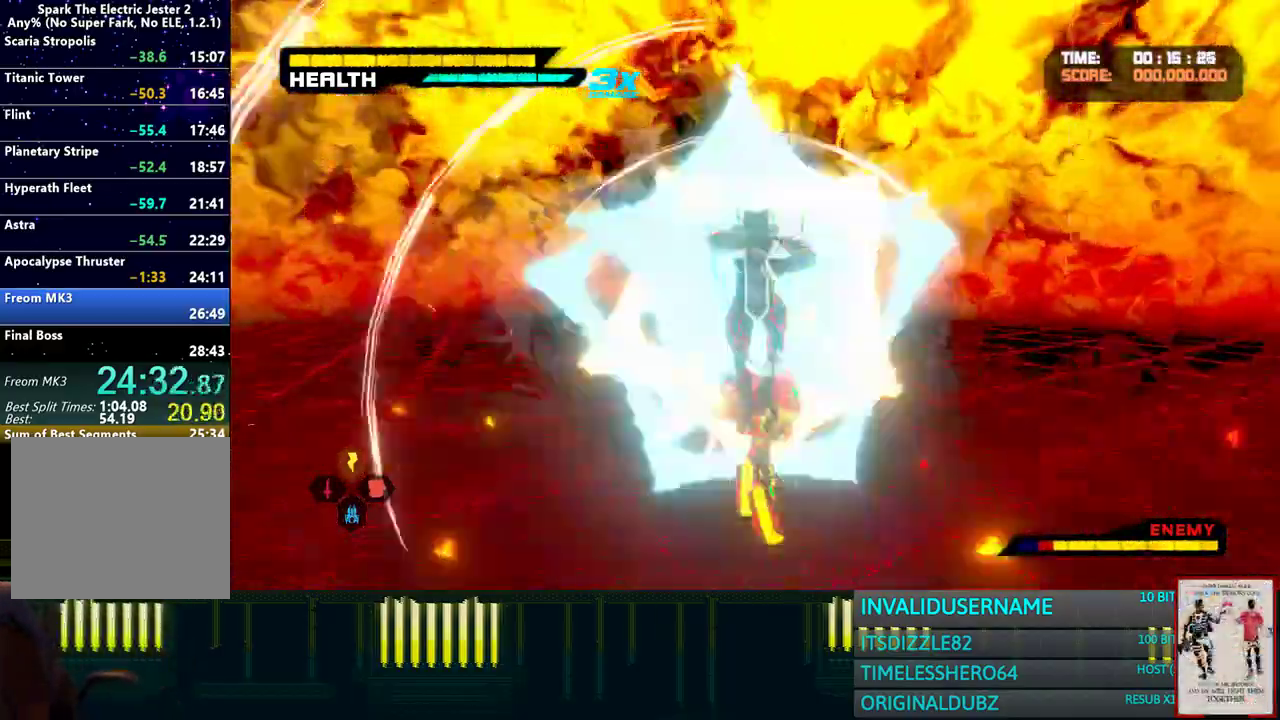
{"buttons": [], "left_stick": "up", "right_stick": "center", "events": [[17, "SQUARE", "down"], [100, "SQUARE", "up"]]}
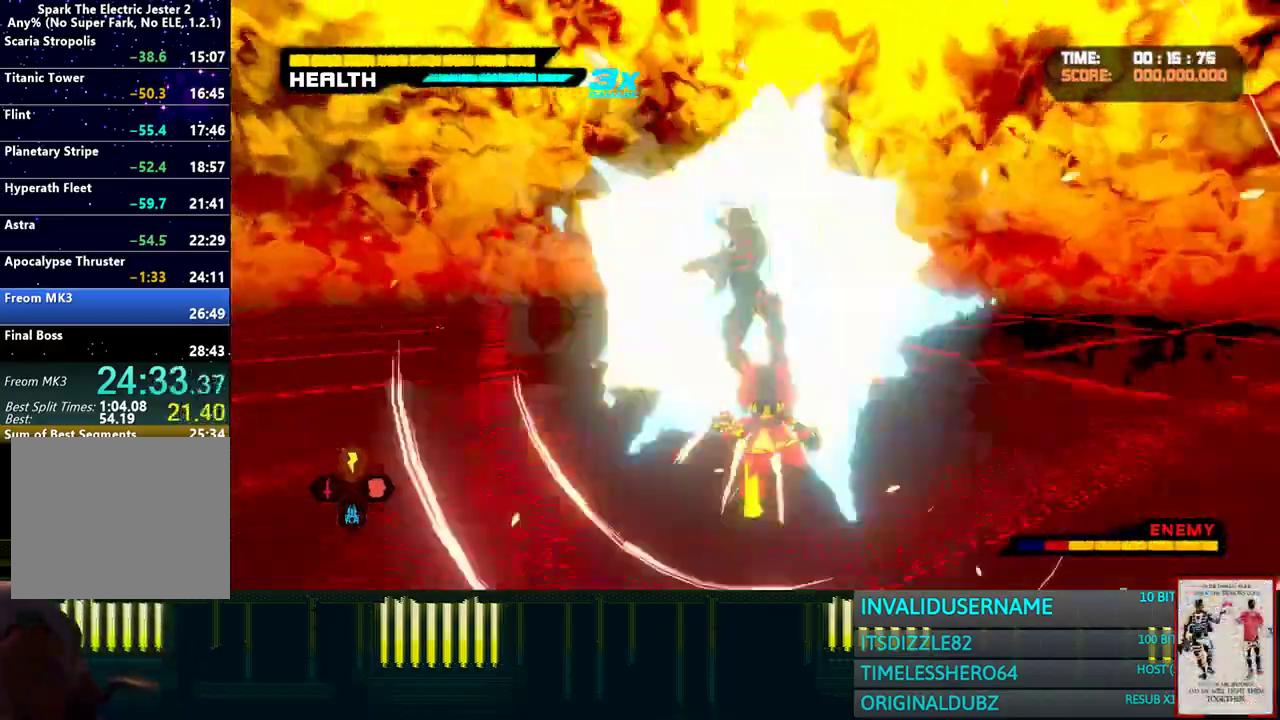
{"buttons": [], "left_stick": "up", "right_stick": "center", "events": []}
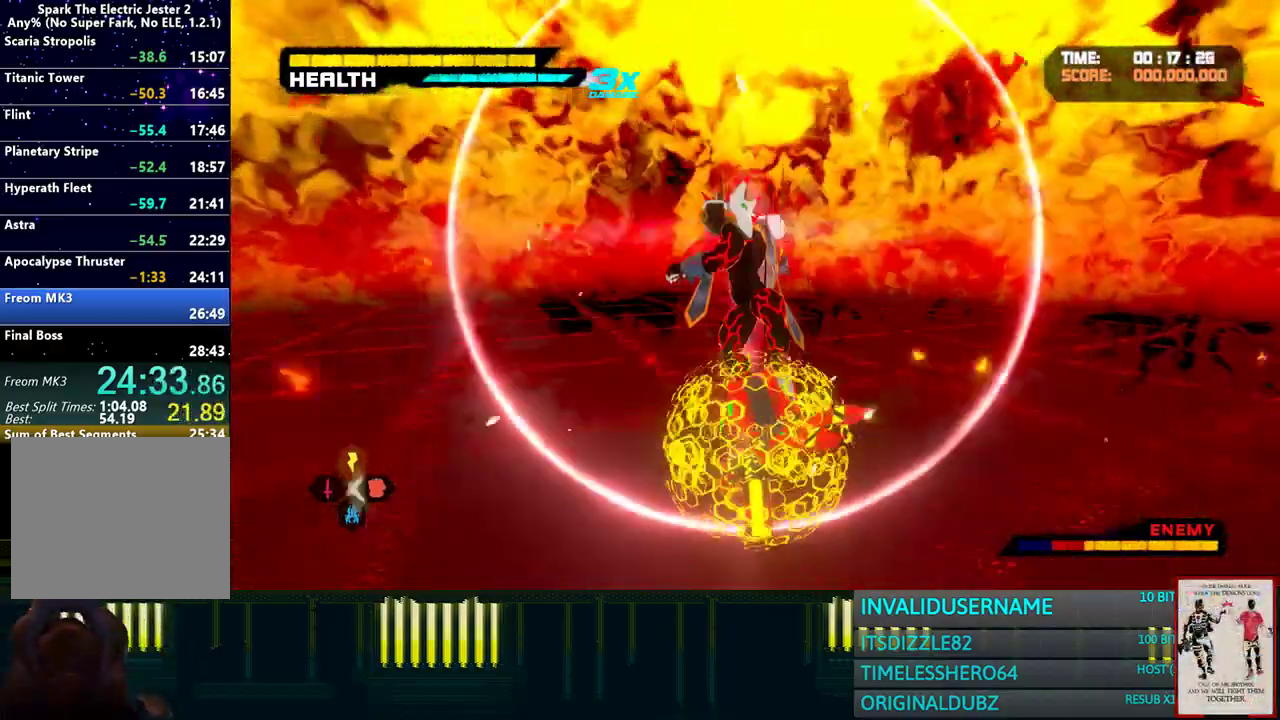
{"buttons": [], "left_stick": "up", "right_stick": "center", "events": []}
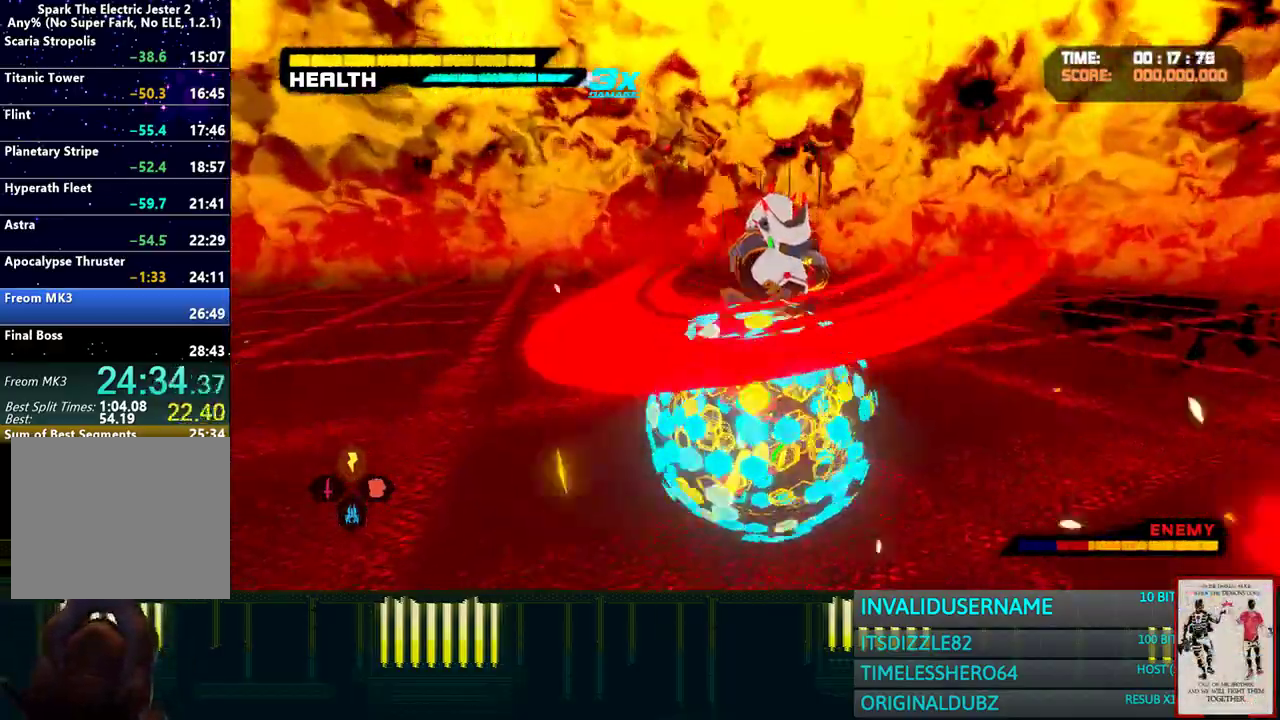
{"buttons": ["SQUARE"], "left_stick": "up", "right_stick": "center", "events": [[483, "SQUARE", "down"]]}
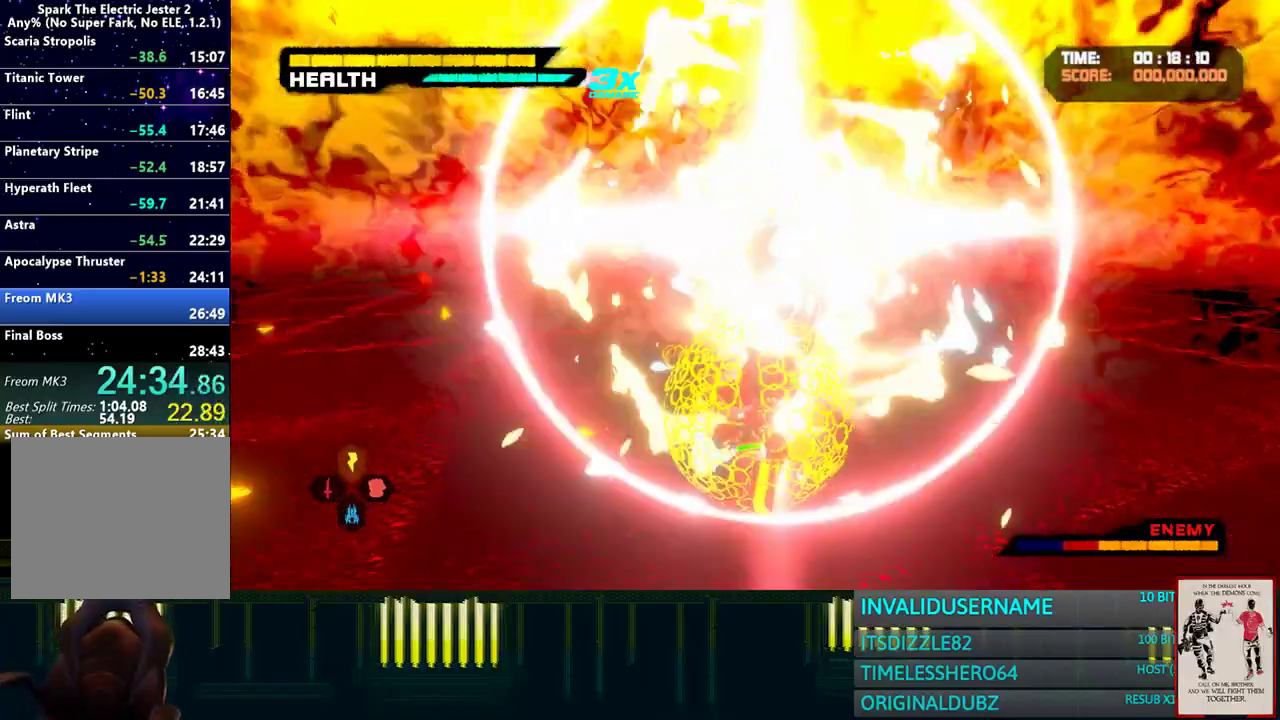
{"buttons": [], "left_stick": "up", "right_stick": "center", "events": [[83, "SQUARE", "up"], [150, "SQUARE", "down"], [283, "SQUARE", "up"], [350, "SQUARE", "down"], [467, "SQUARE", "up"]]}
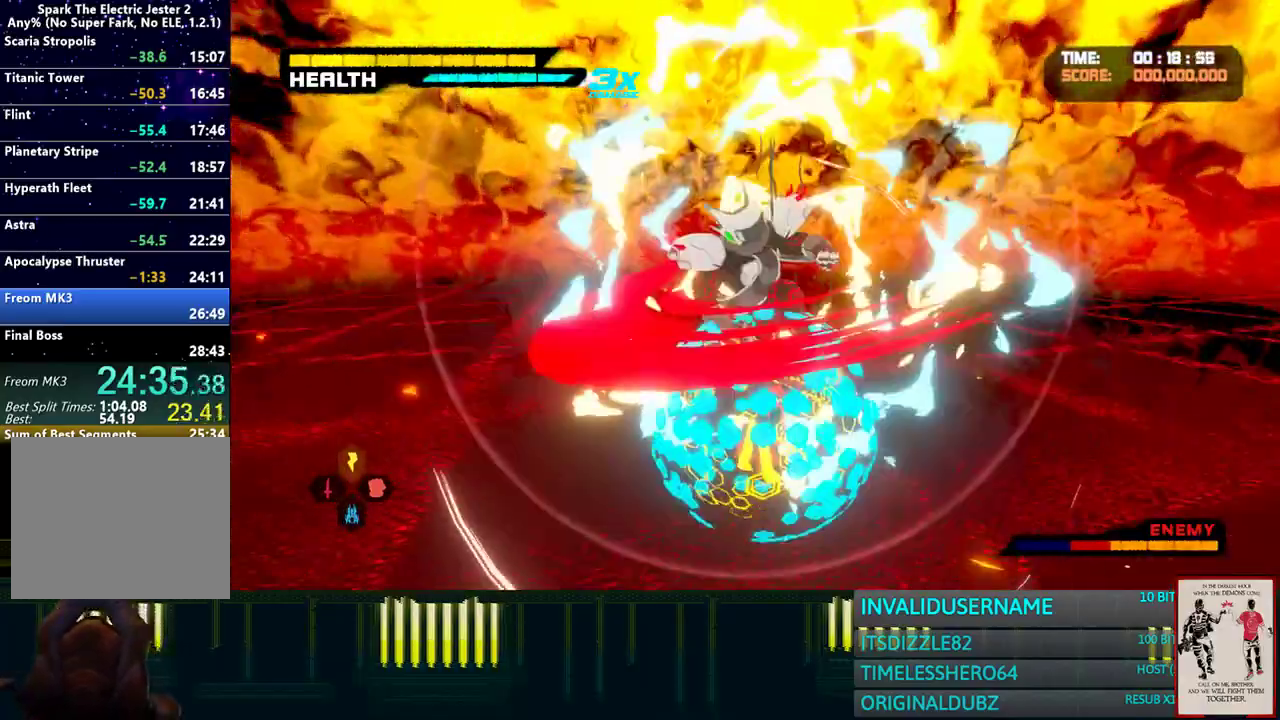
{"buttons": [], "left_stick": "up", "right_stick": "center", "events": [[33, "SQUARE", "down"], [150, "SQUARE", "up"], [233, "SQUARE", "down"], [333, "SQUARE", "up"], [400, "SQUARE", "down"], [483, "SQUARE", "up"]]}
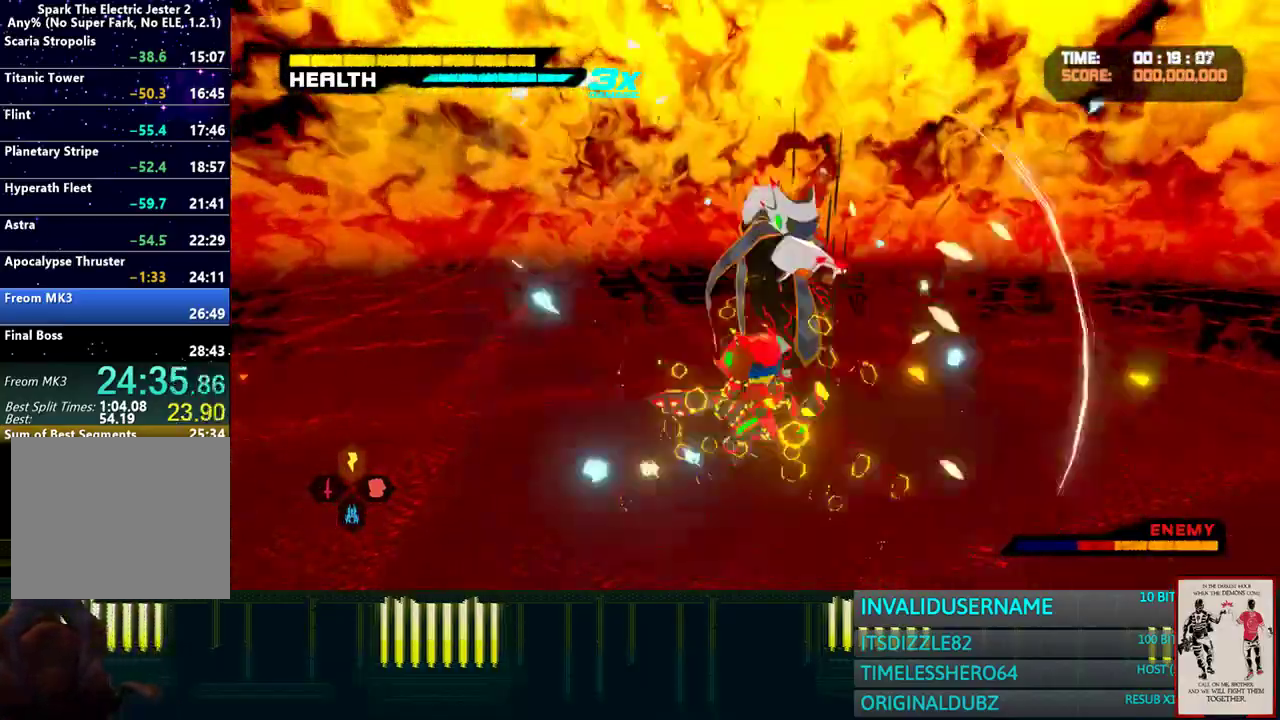
{"buttons": ["SQUARE"], "left_stick": "up", "right_stick": "center", "events": [[83, "SQUARE", "down"], [150, "SQUARE", "up"], [250, "SQUARE", "down"], [333, "SQUARE", "up"], [400, "SQUARE", "down"]]}
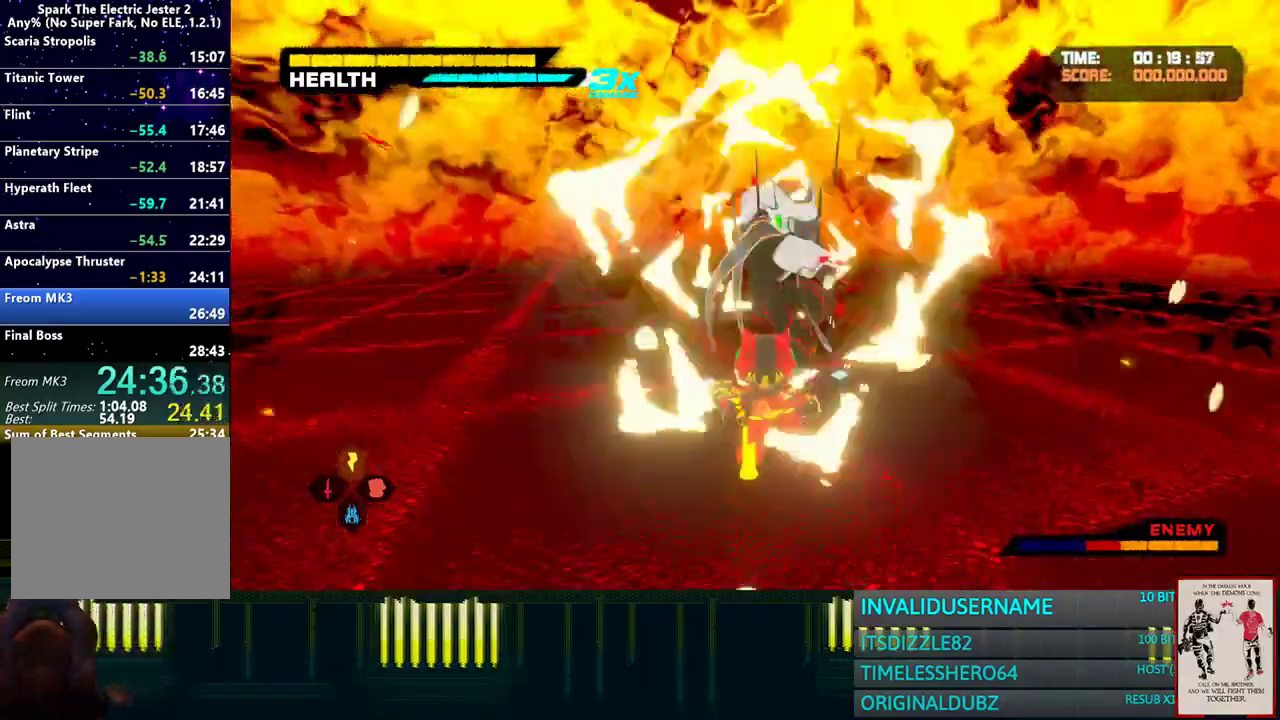
{"buttons": [], "left_stick": "up", "right_stick": "center", "events": [[17, "SQUARE", "up"], [100, "SQUARE", "down"], [150, "SQUARE", "up"]]}
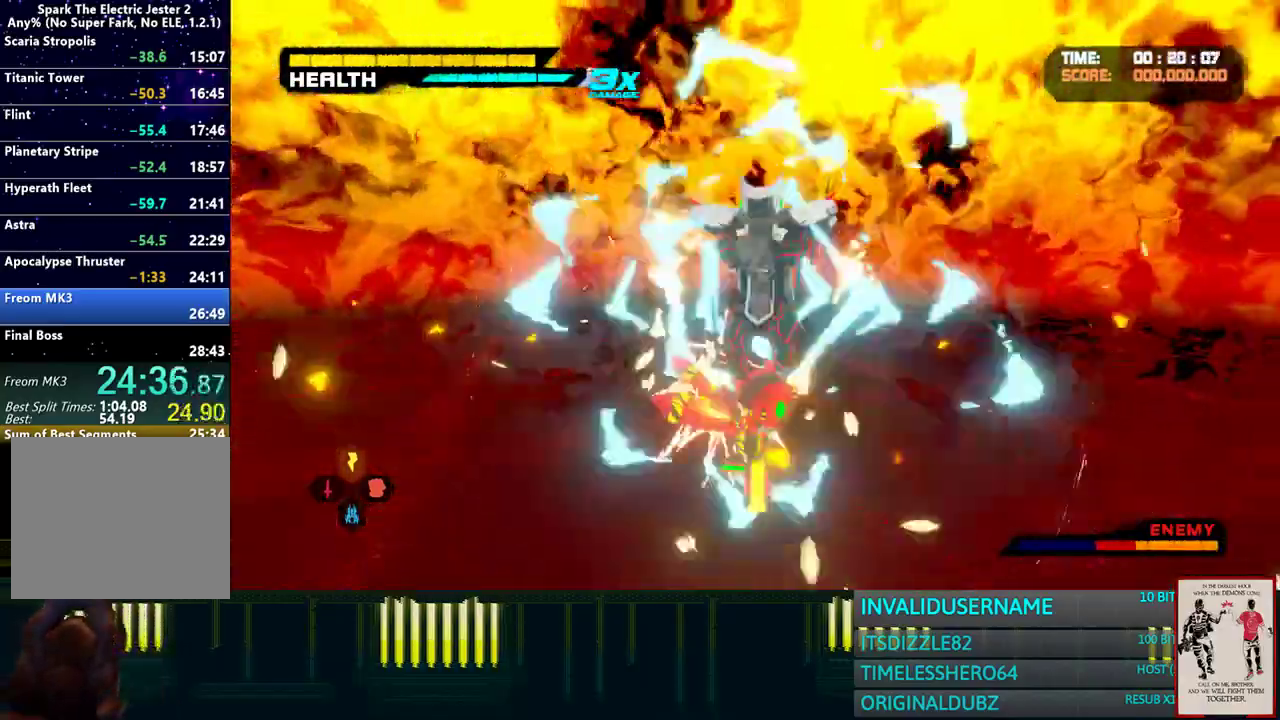
{"buttons": [], "left_stick": "up", "right_stick": "center", "events": []}
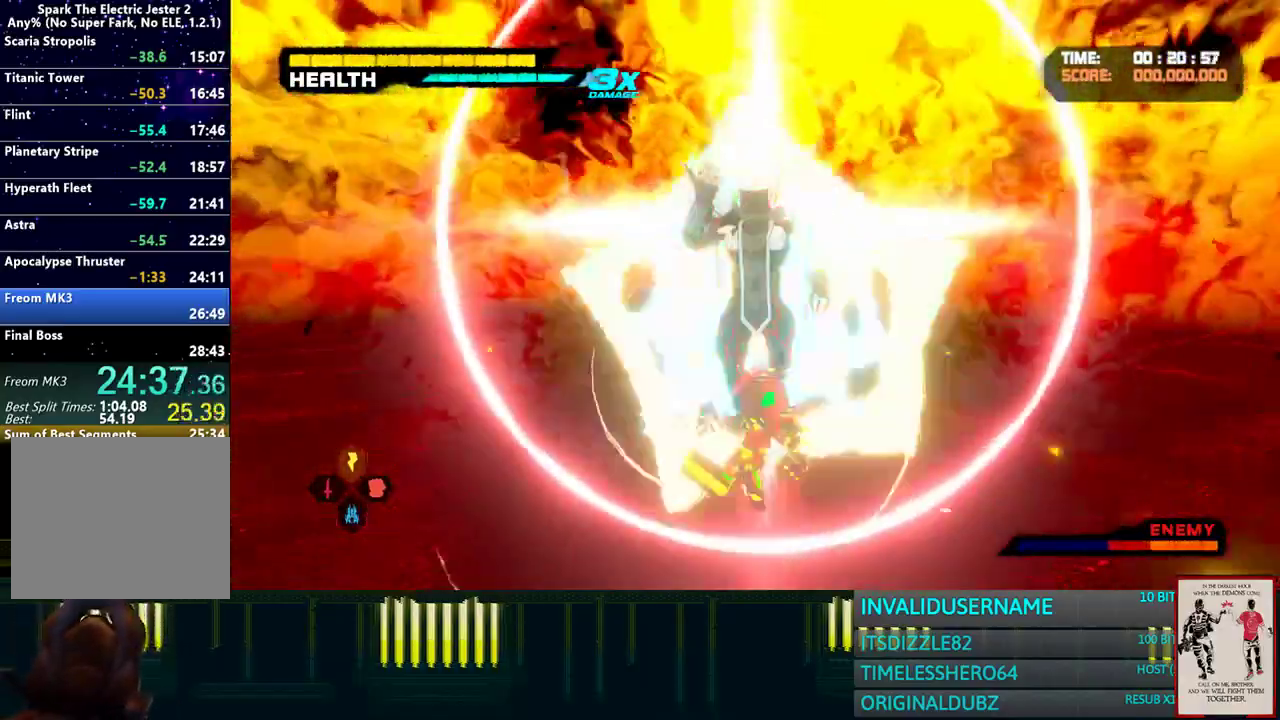
{"buttons": [], "left_stick": "up", "right_stick": "center", "events": []}
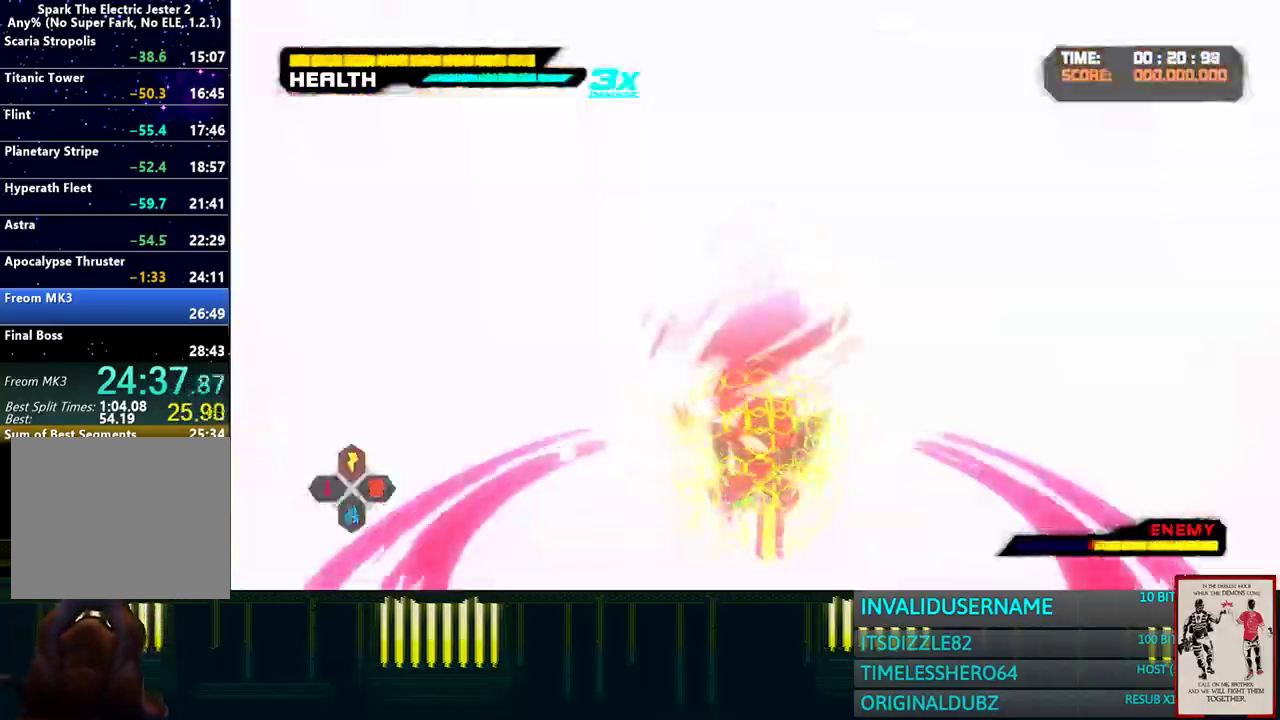
{"buttons": [], "left_stick": "up", "right_stick": "center", "events": [[367, "SQUARE", "down"], [467, "SQUARE", "up"]]}
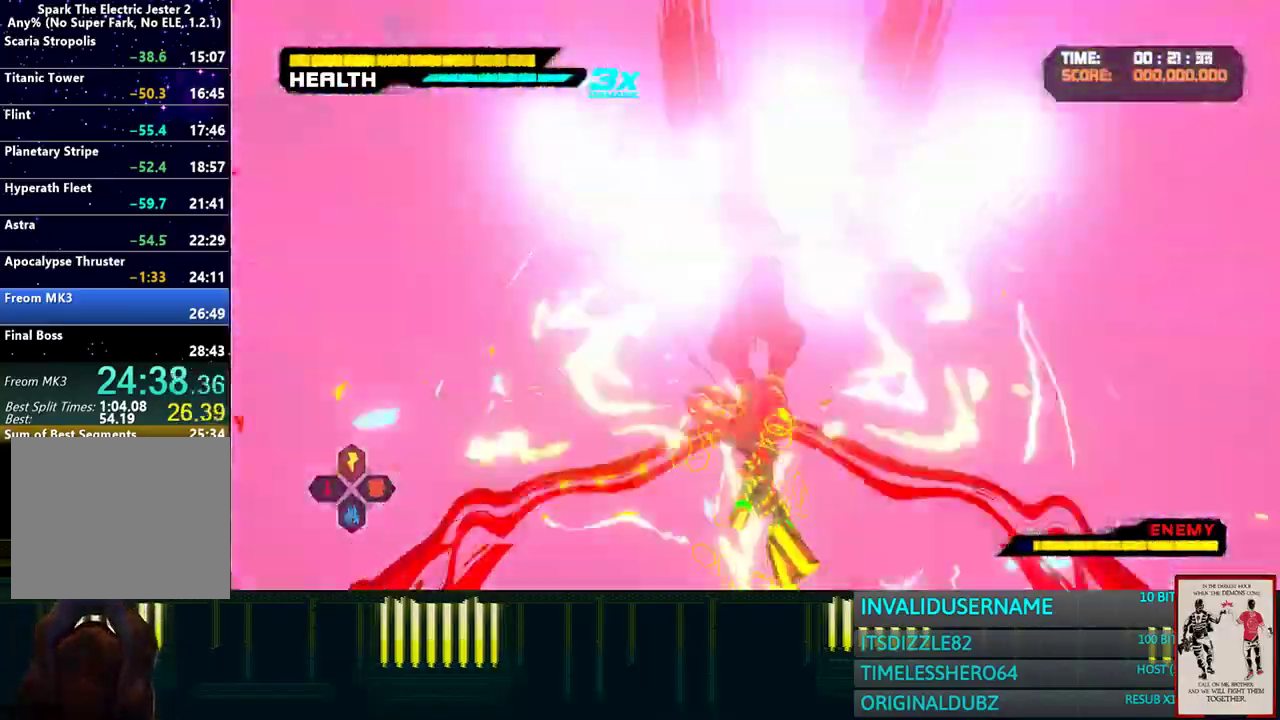
{"buttons": [], "left_stick": "up", "right_stick": "center", "events": [[33, "SQUARE", "down"], [150, "SQUARE", "up"], [233, "SQUARE", "down"], [317, "SQUARE", "up"], [400, "SQUARE", "down"], [483, "SQUARE", "up"]]}
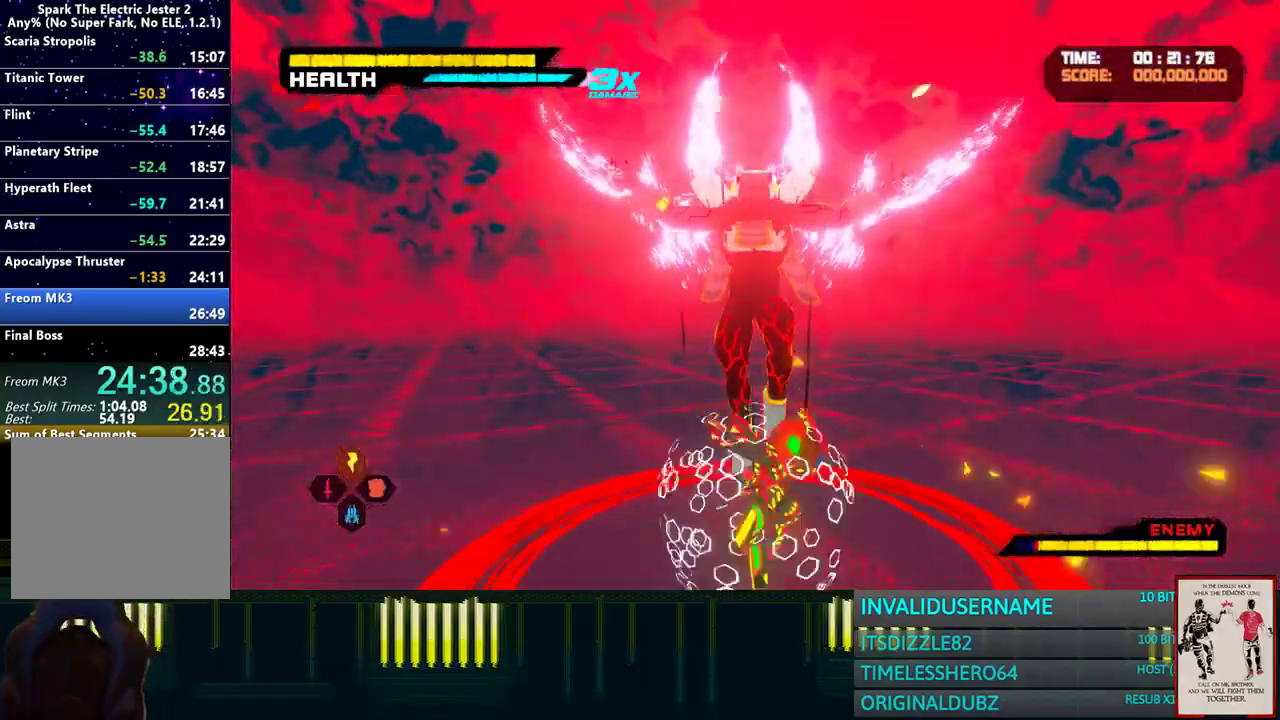
{"buttons": ["SQUARE"], "left_stick": "up", "right_stick": "center", "events": [[83, "SQUARE", "down"], [183, "SQUARE", "up"], [267, "SQUARE", "down"], [350, "SQUARE", "up"], [450, "SQUARE", "down"]]}